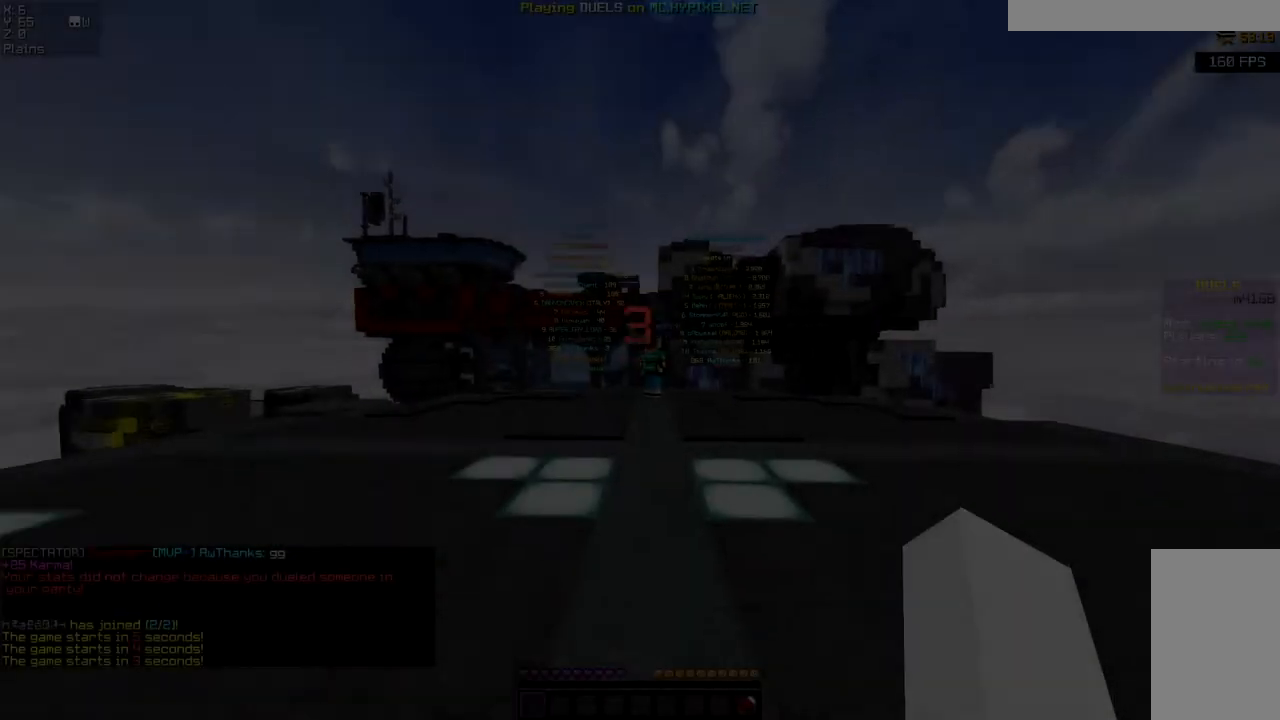
Gameplay with keyboard and mouse; each line is a JSON object with the keys and mouse buttons held at the frame after it. "events" lists presses ("down") and releases ("up") of "a", "d", "s", "space", "w", "mouse_left" and "mouse_right" between this image and that frame as [ms after this image, input, new state], when the widget could be followed in between. "mouse_left", "mouse_right" = the "left", "right" buttons of the "mouse" list. No other keys are recorded. Fast repeated clicks can show as one long hold. Mouse movement is not recorded.
{"keys": [], "mouse": [], "events": [[283, "space", "down"], [400, "space", "up"]]}
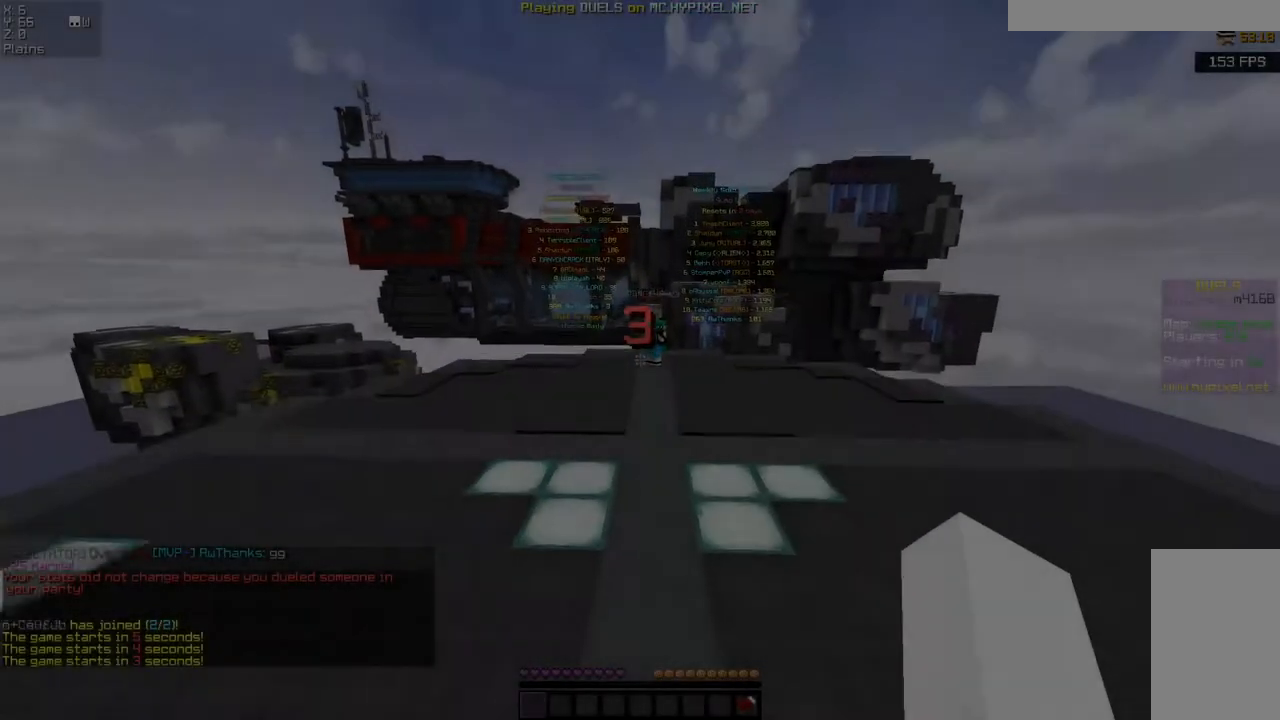
{"keys": [], "mouse": [], "events": [[133, "s", "down"], [317, "s", "up"], [334, "a", "down"], [400, "a", "up"]]}
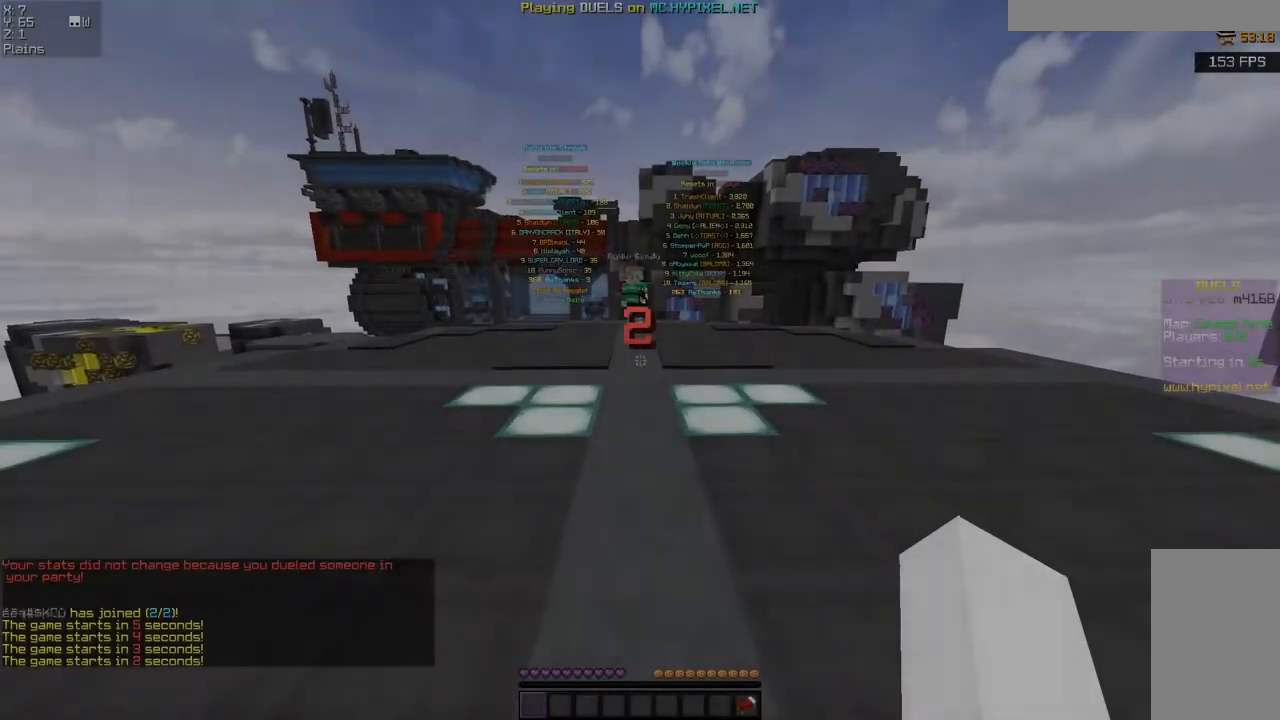
{"keys": [], "mouse": [], "events": []}
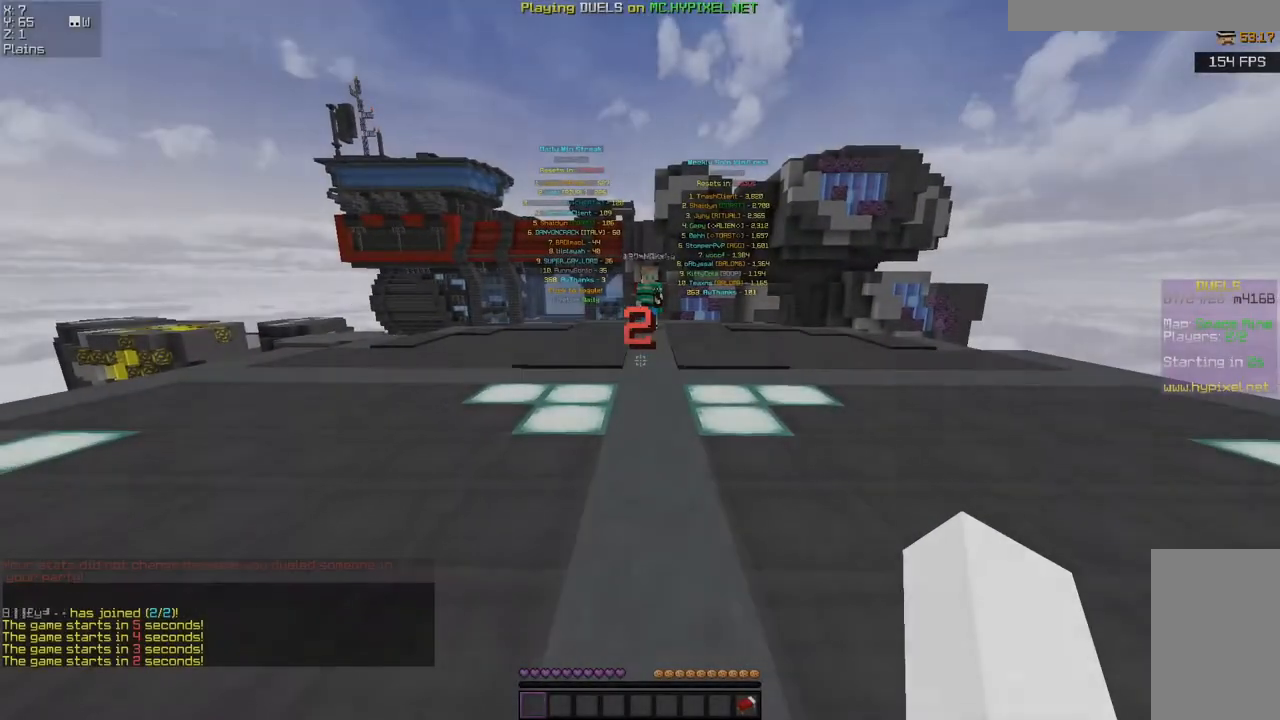
{"keys": [], "mouse": [], "events": []}
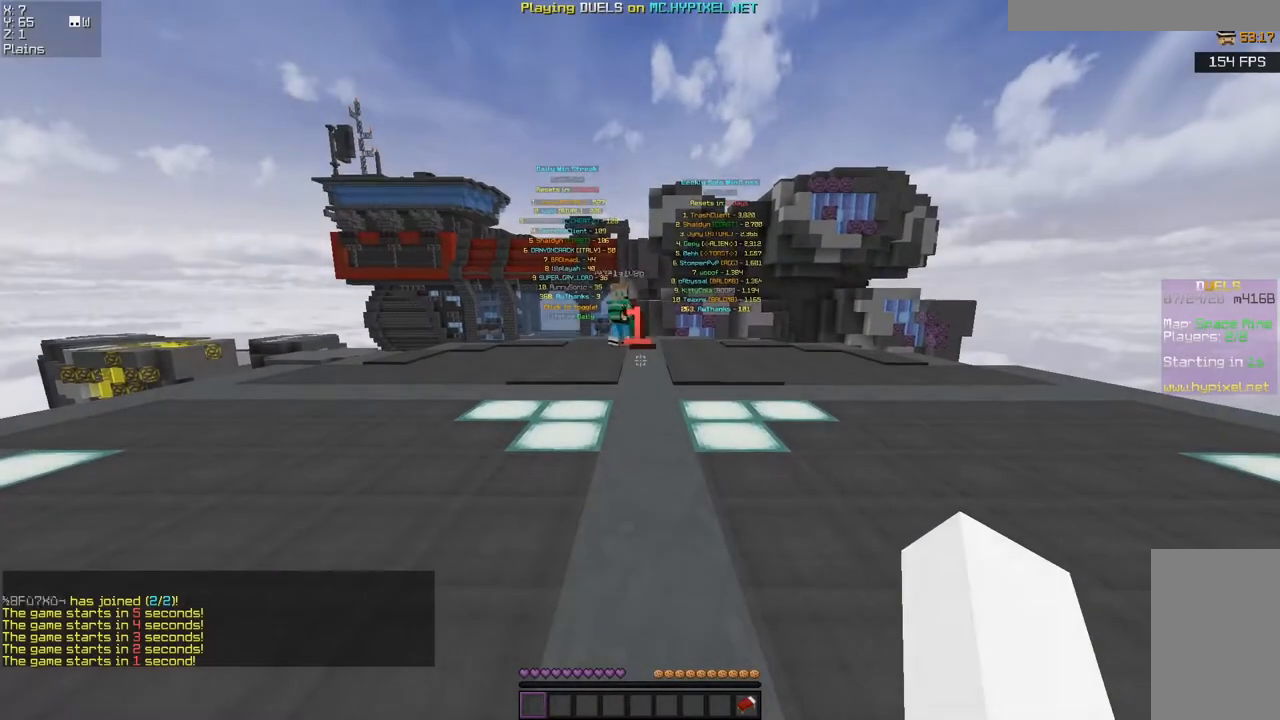
{"keys": ["w"], "mouse": [], "events": [[383, "w", "down"]]}
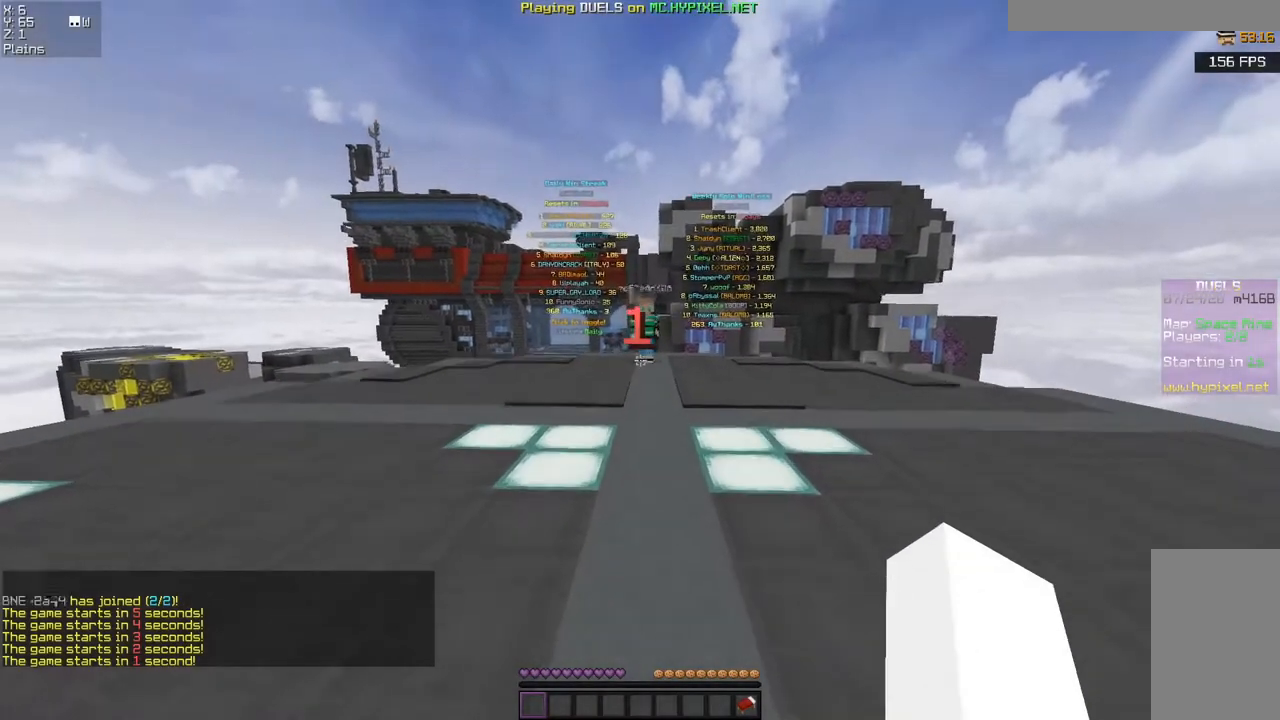
{"keys": ["w"], "mouse": ["left"], "events": [[484, "mouse_left", "down"]]}
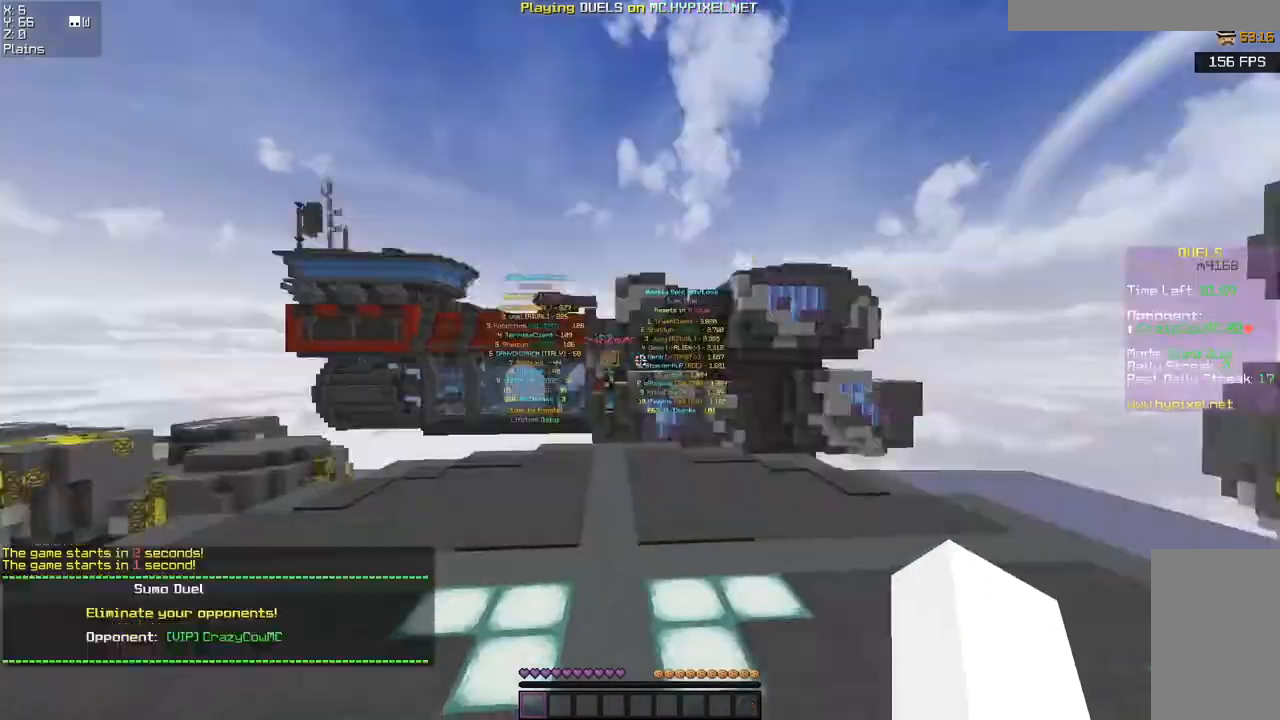
{"keys": ["a", "space", "w"], "mouse": ["left"], "events": [[151, "mouse_left", "up"], [184, "mouse_left", "down"], [267, "mouse_left", "up"], [284, "mouse_left", "down"], [368, "mouse_left", "up"], [384, "space", "down"], [418, "a", "down"], [484, "mouse_left", "down"]]}